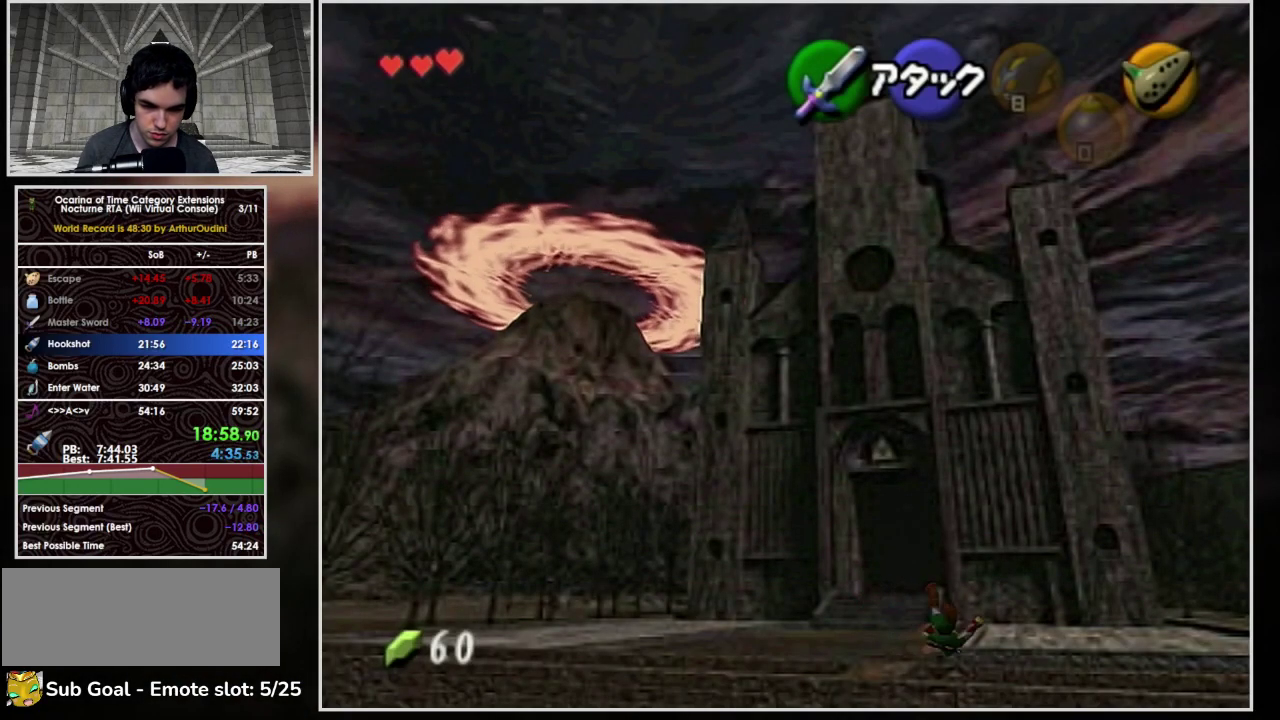
Gameplay with a controller (Nintendo layout); each line is a JSON object with the inputs held at the frame after it. "events" lists button and stick changes between this image and that frame as [ms after this image, input, new state], when the widget could be followed in between. Not read: L3 R3 Y Z.
{"buttons": ["A"], "left_stick": "down-right", "events": [[133, "A", "up"], [233, "A", "down"]]}
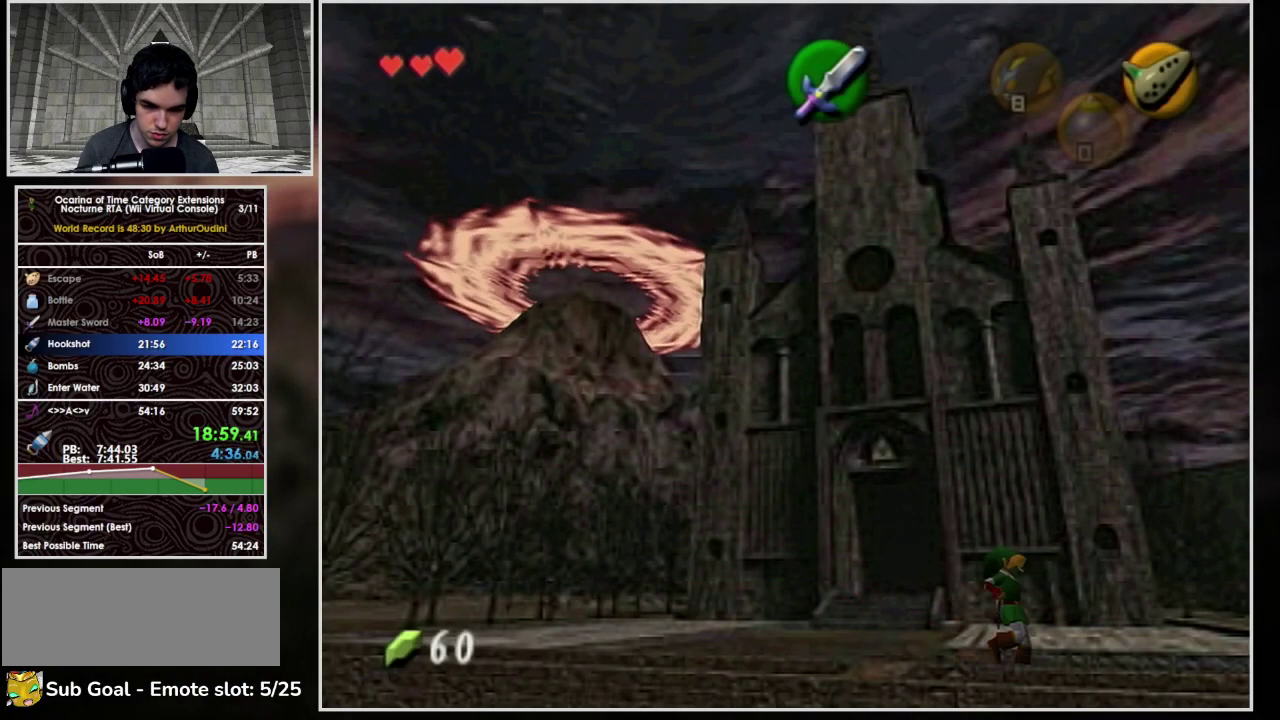
{"buttons": [], "left_stick": "down-right", "events": [[433, "A", "up"]]}
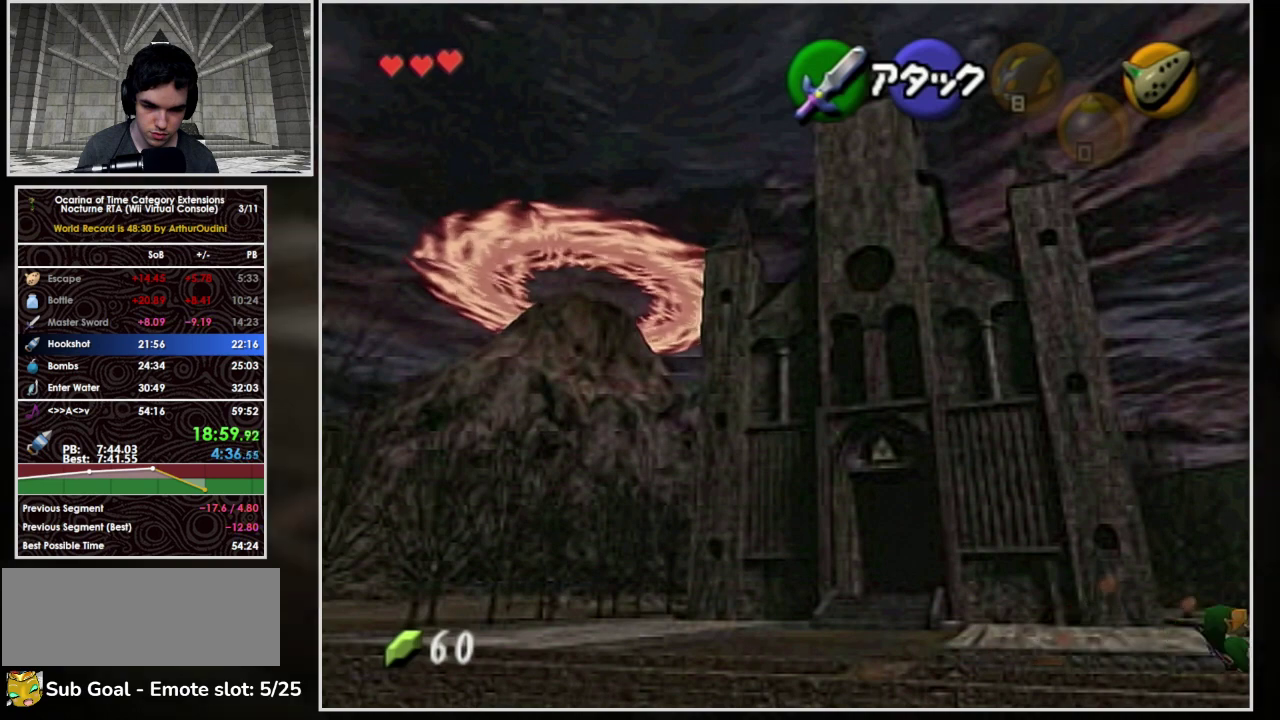
{"buttons": ["A"], "left_stick": "down-right", "events": [[67, "A", "down"]]}
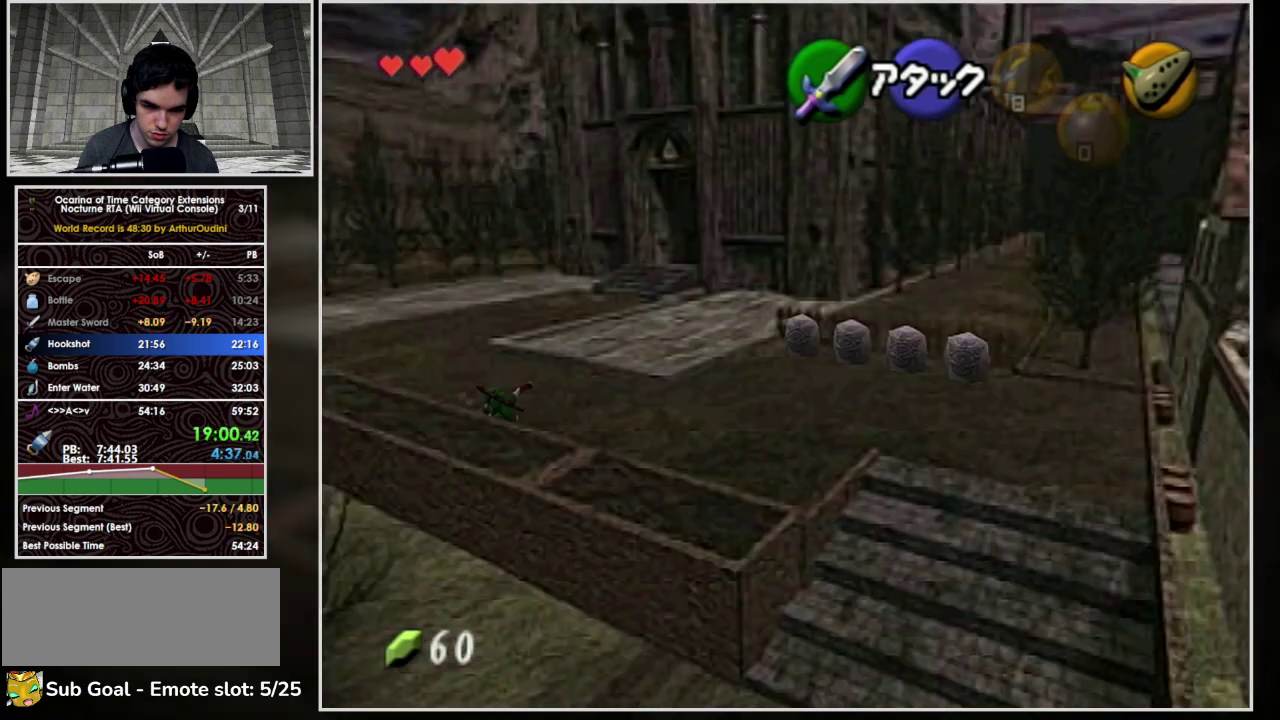
{"buttons": ["A"], "left_stick": "down-right", "events": [[200, "A", "up"], [333, "A", "down"]]}
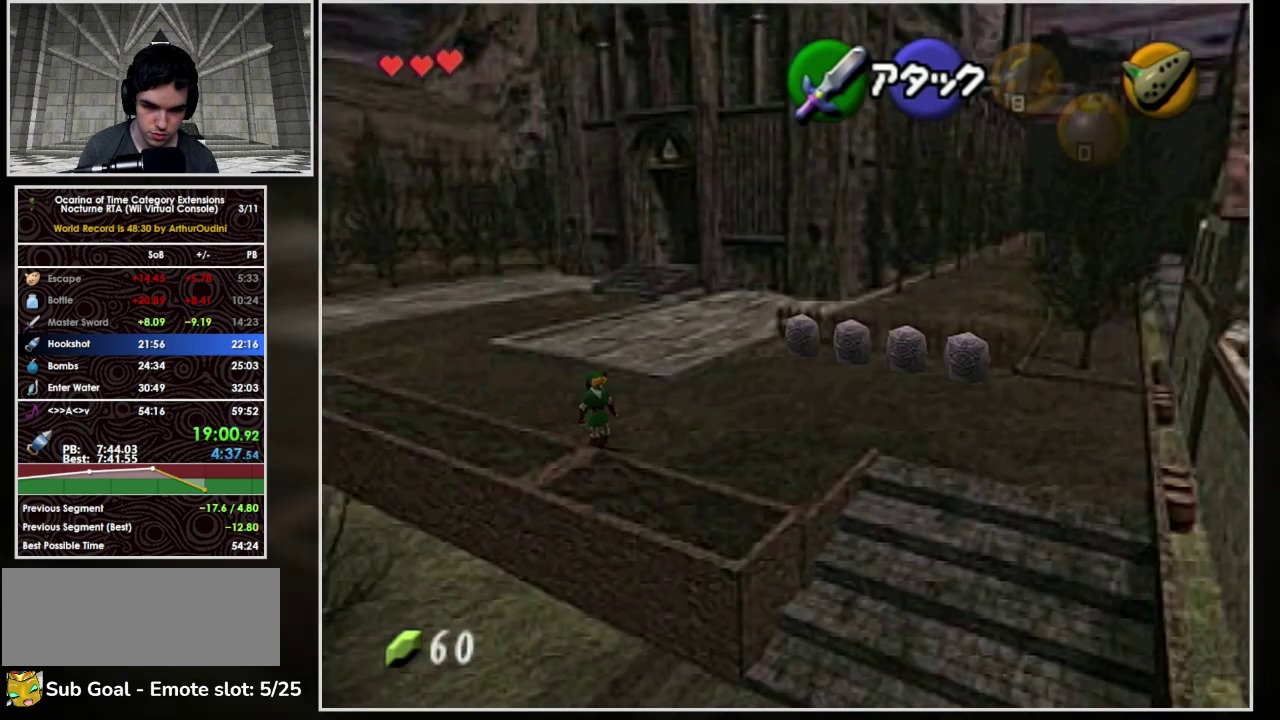
{"buttons": ["L1"], "left_stick": "up-right", "events": [[433, "A", "up"], [433, "left_stick", "up-right"], [467, "L1", "down"]]}
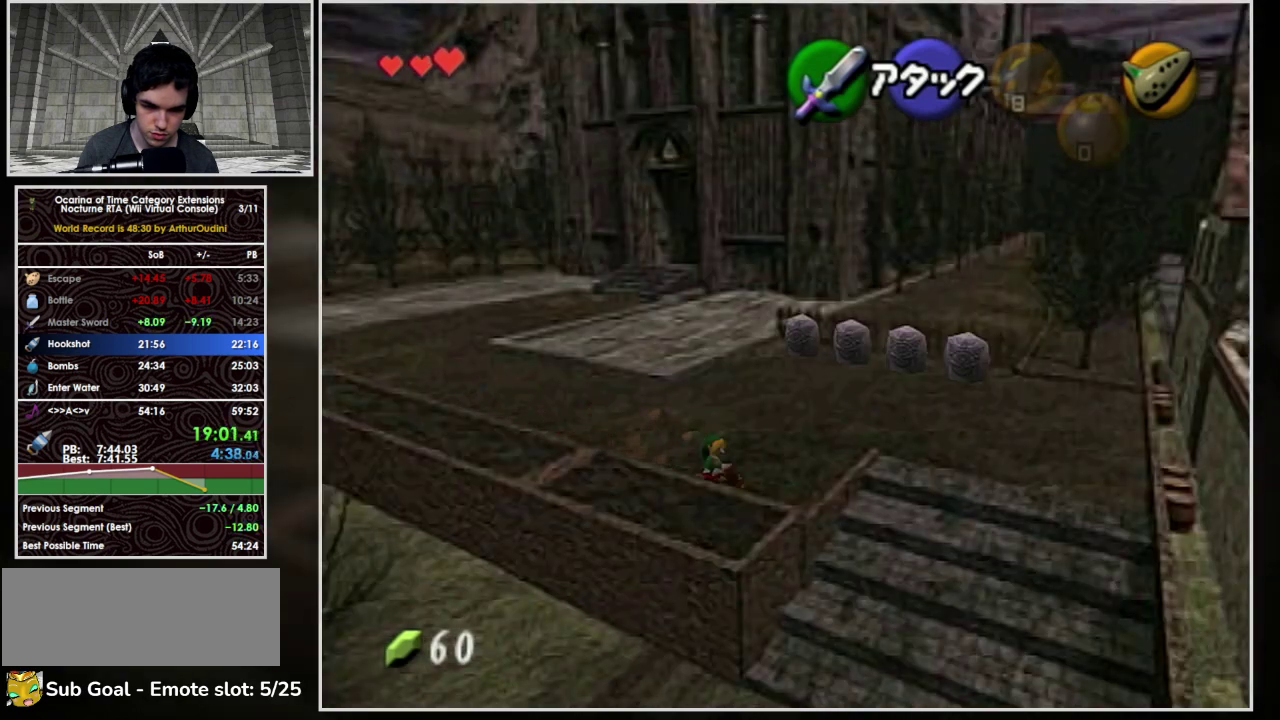
{"buttons": ["L1"], "left_stick": "down", "events": [[67, "A", "down"], [67, "left_stick", "down"], [133, "A", "up"], [300, "A", "down"], [400, "A", "up"]]}
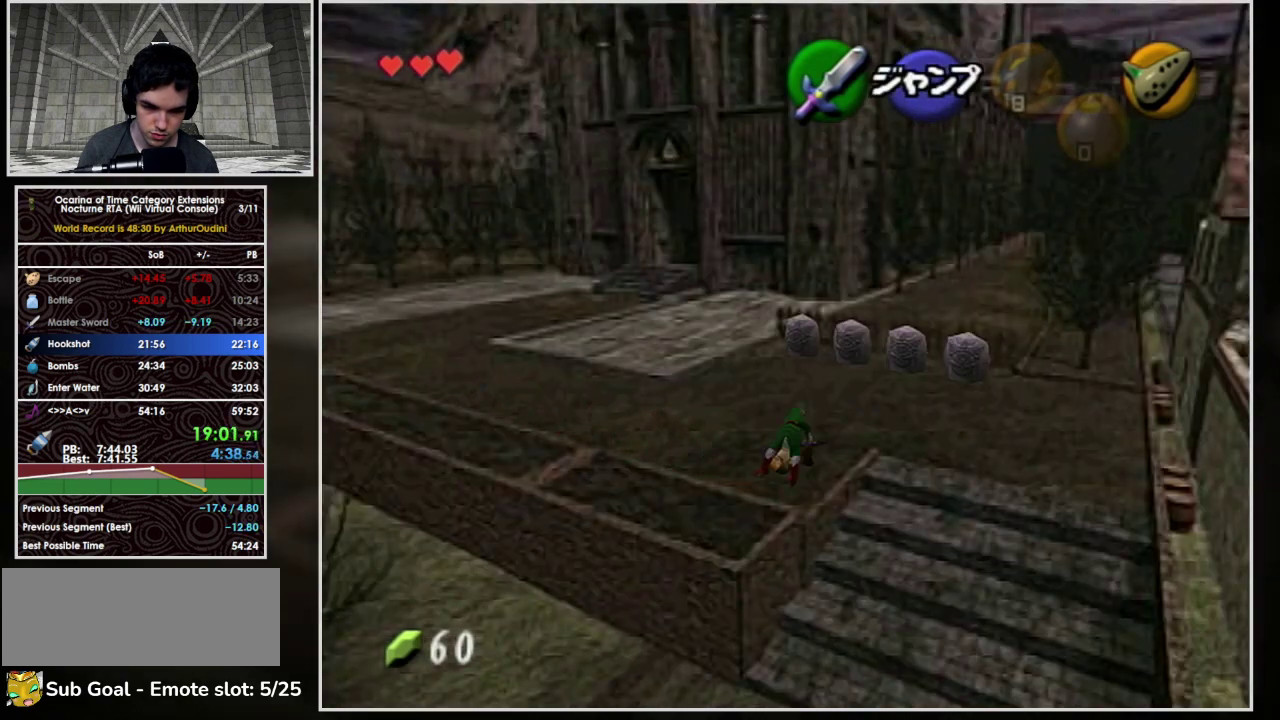
{"buttons": ["L1"], "left_stick": "down", "events": [[167, "left_stick", "down-right"], [300, "A", "down"], [400, "A", "up"], [500, "left_stick", "down"]]}
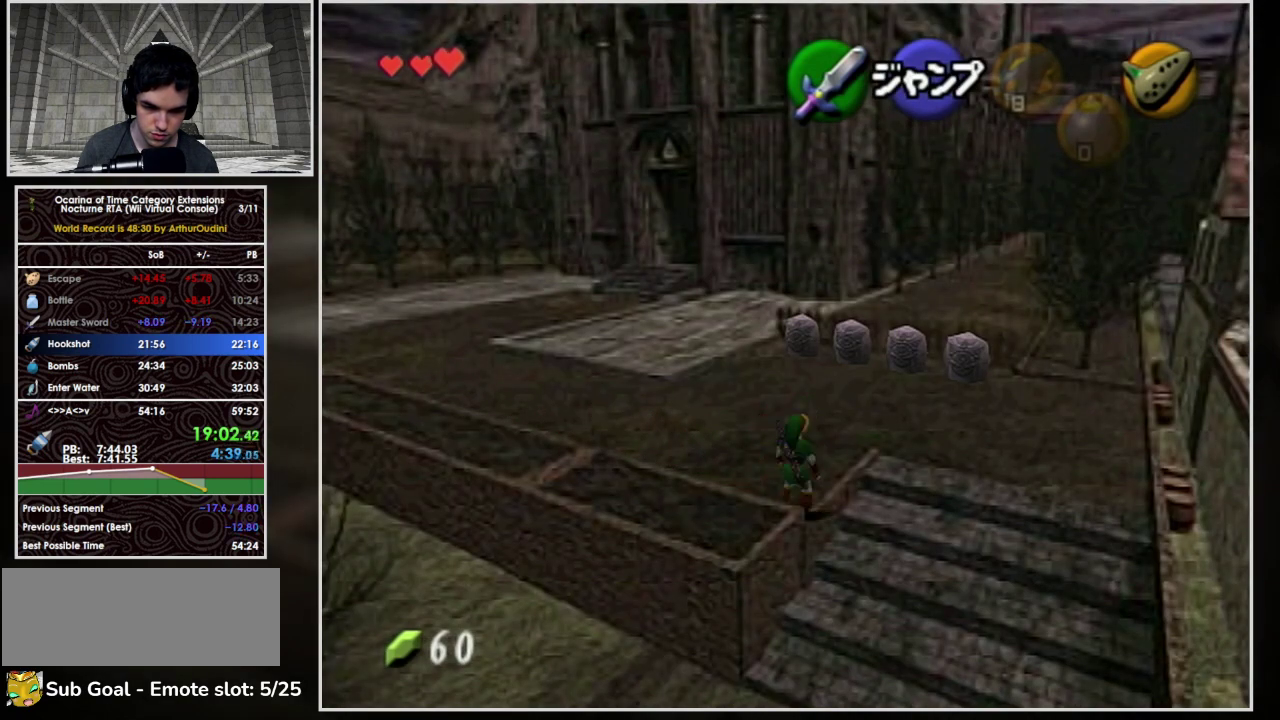
{"buttons": ["L1"], "left_stick": "down", "events": [[133, "A", "down"], [200, "A", "up"], [267, "A", "down"], [333, "A", "up"], [400, "A", "down"], [500, "A", "up"]]}
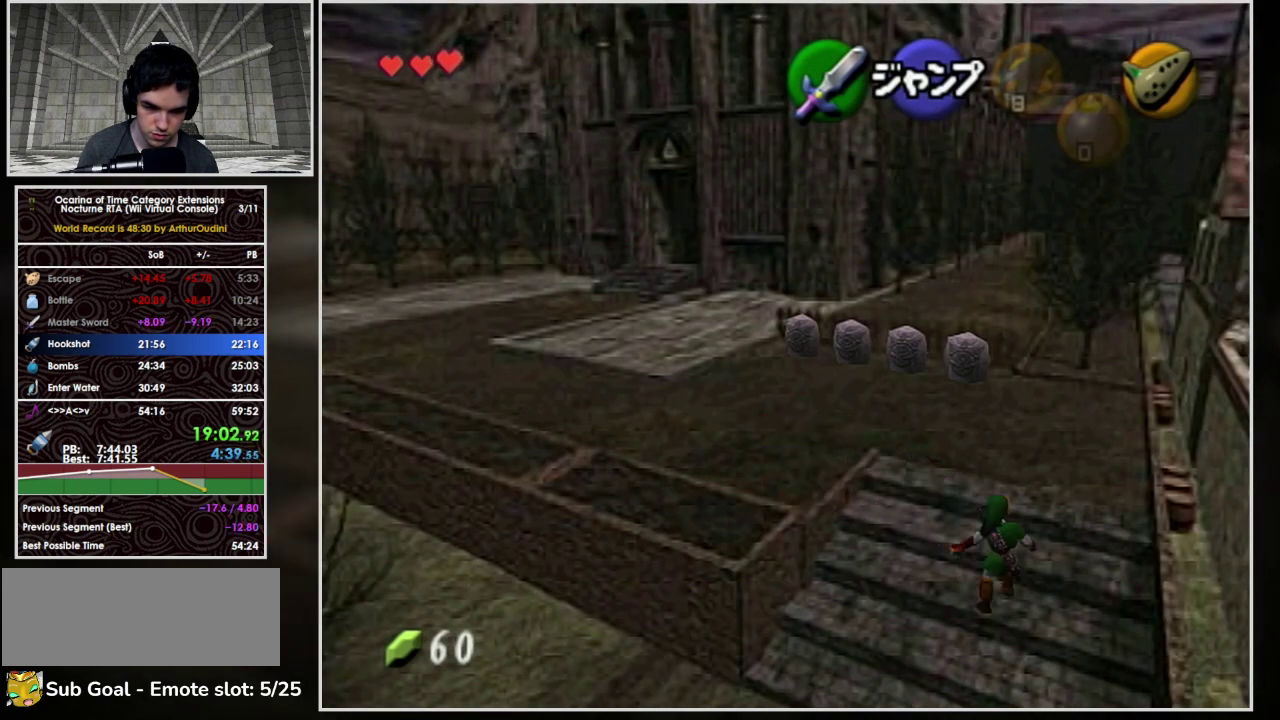
{"buttons": [], "left_stick": "center", "events": [[67, "A", "down"], [167, "A", "up"], [233, "L1", "up"], [233, "left_stick", "center"]]}
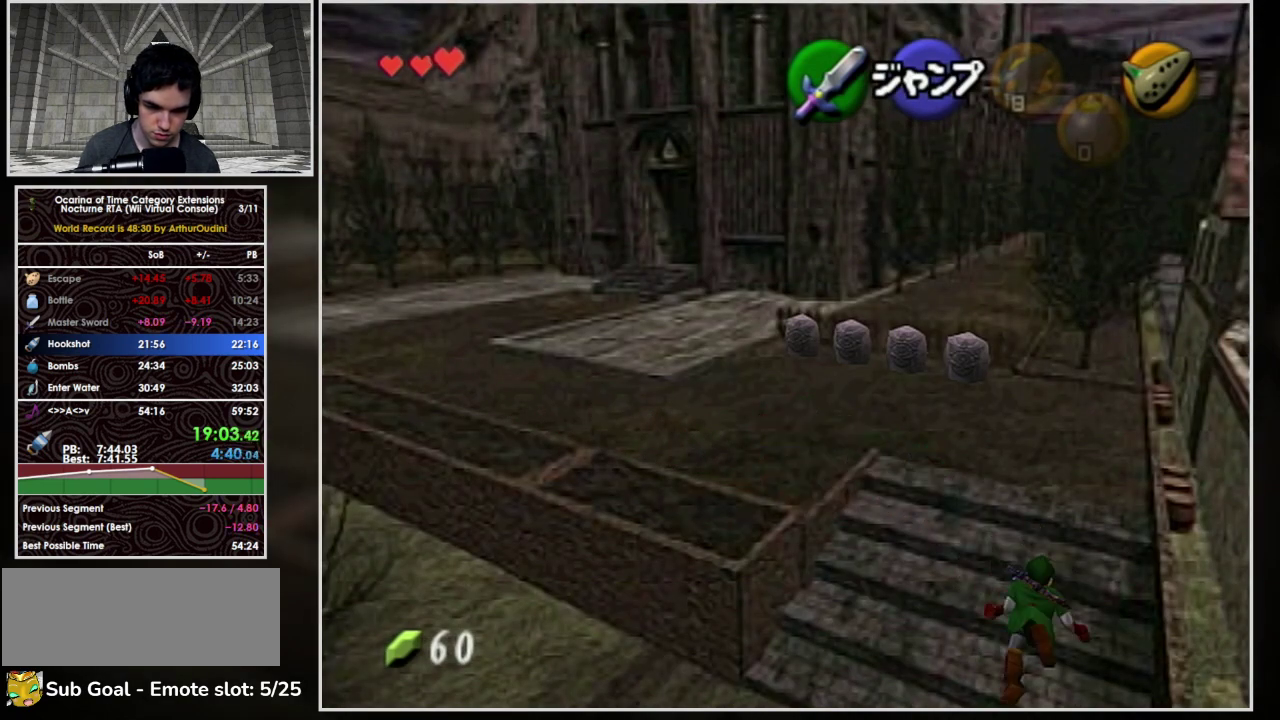
{"buttons": [], "left_stick": "center", "events": []}
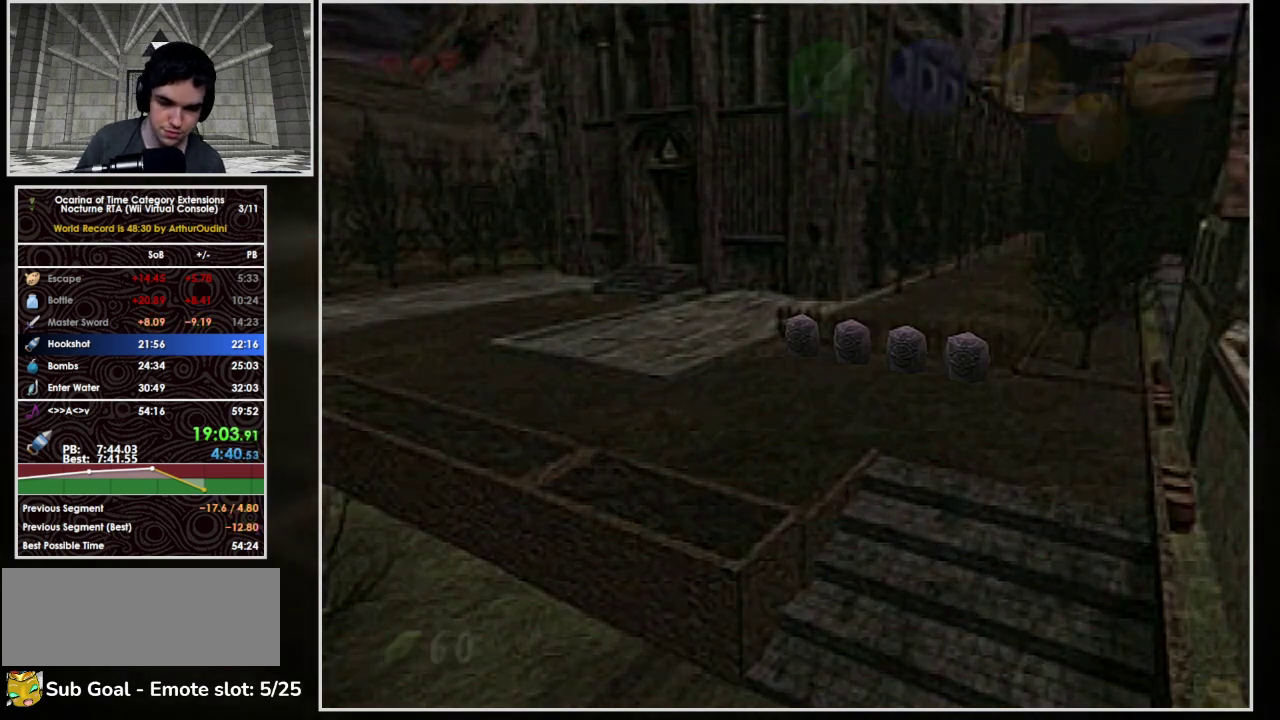
{"buttons": [], "left_stick": "center", "events": []}
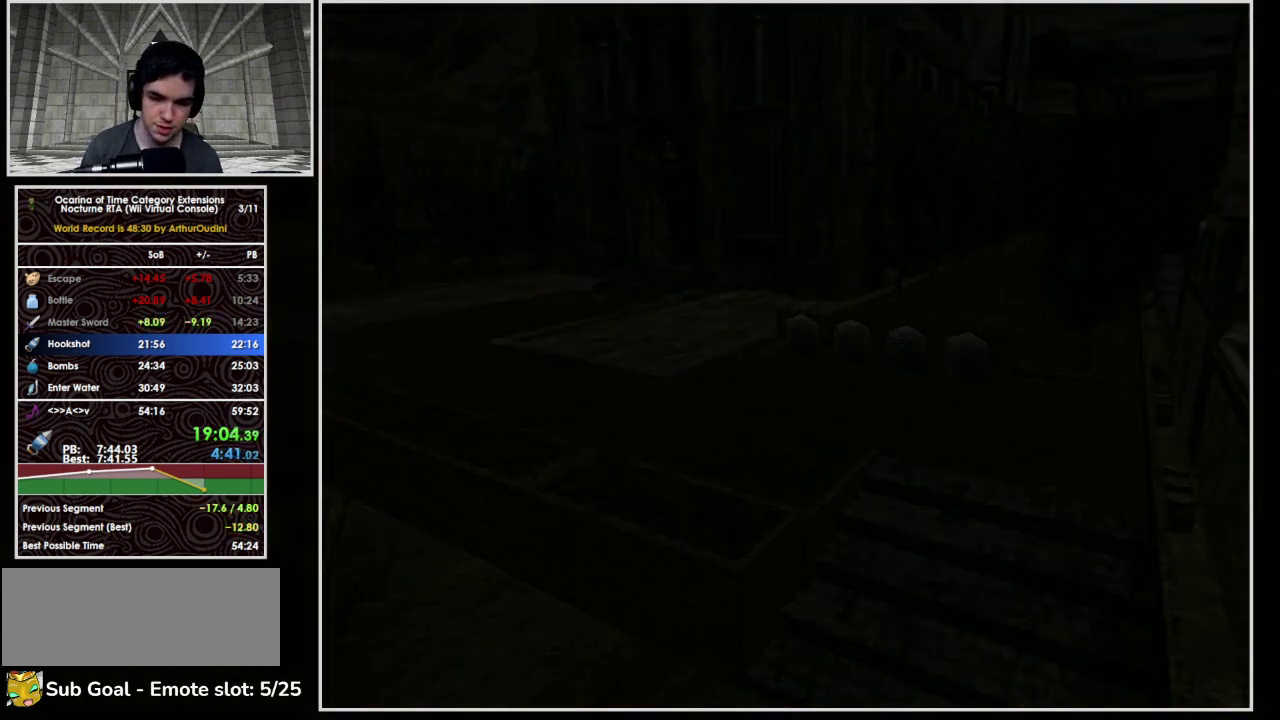
{"buttons": [], "left_stick": "center", "events": []}
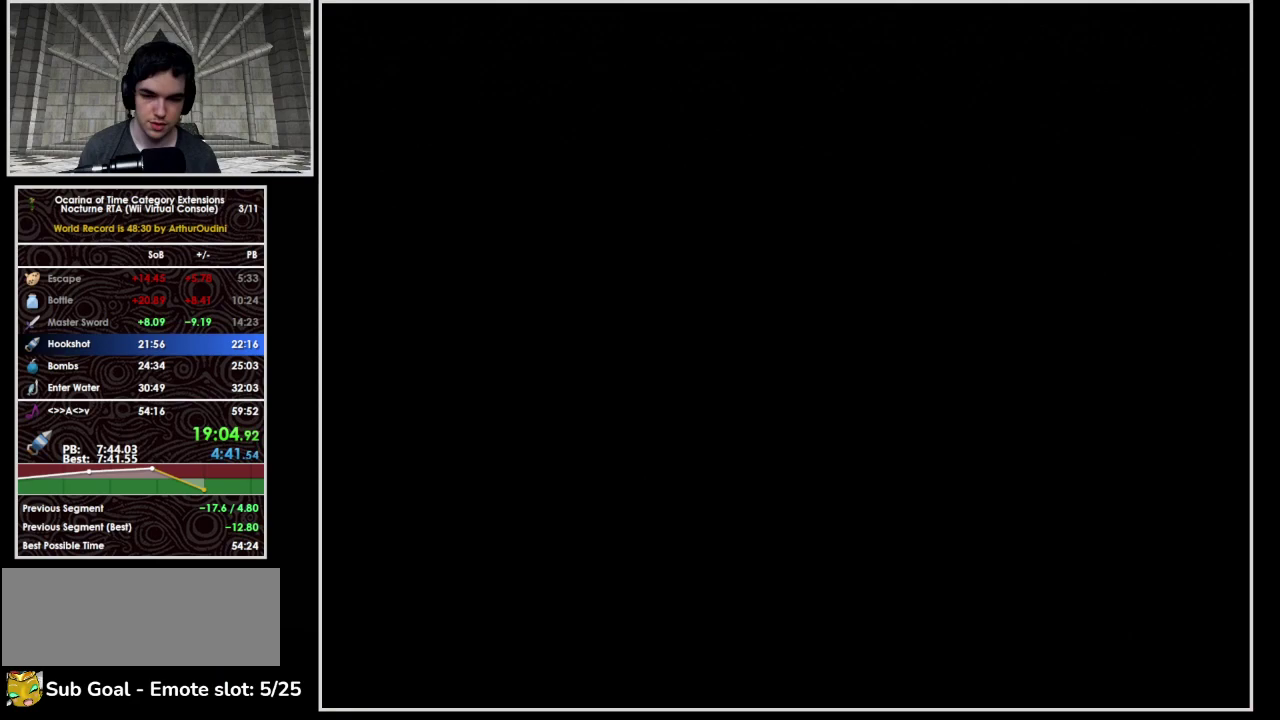
{"buttons": [], "left_stick": "down-right", "events": [[233, "left_stick", "down-right"]]}
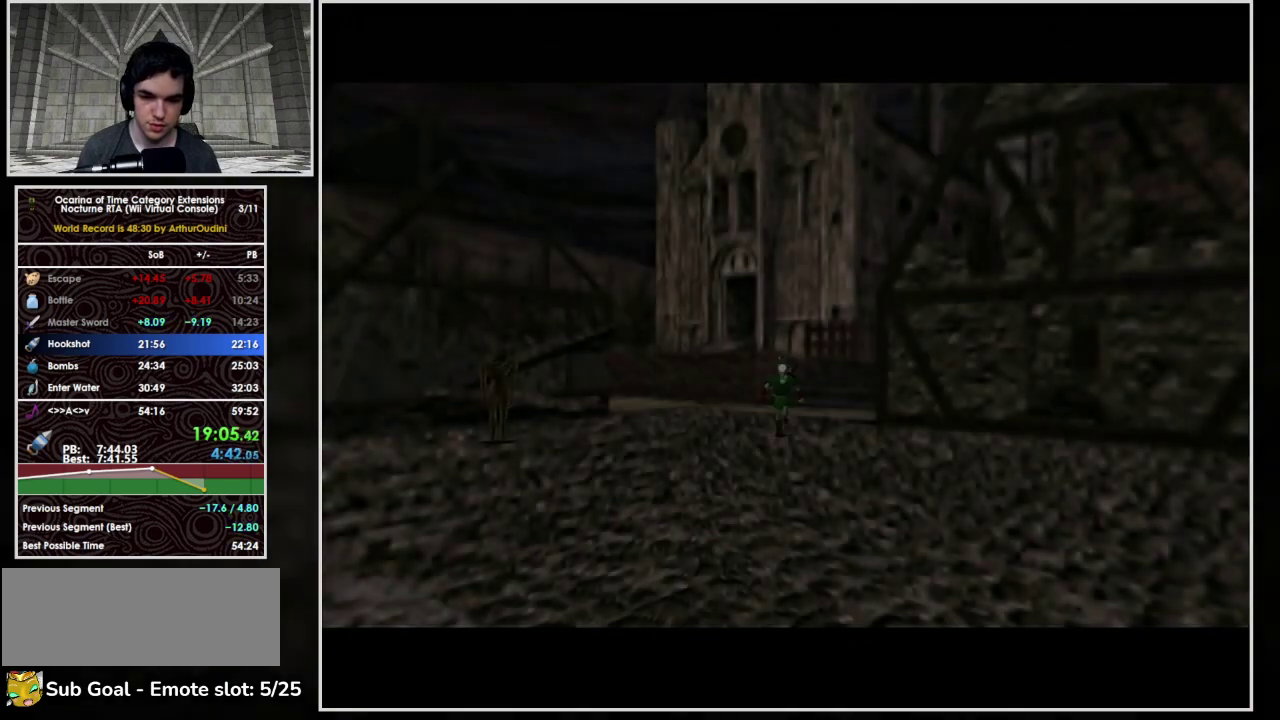
{"buttons": ["A"], "left_stick": "down-right", "events": [[167, "A", "down"]]}
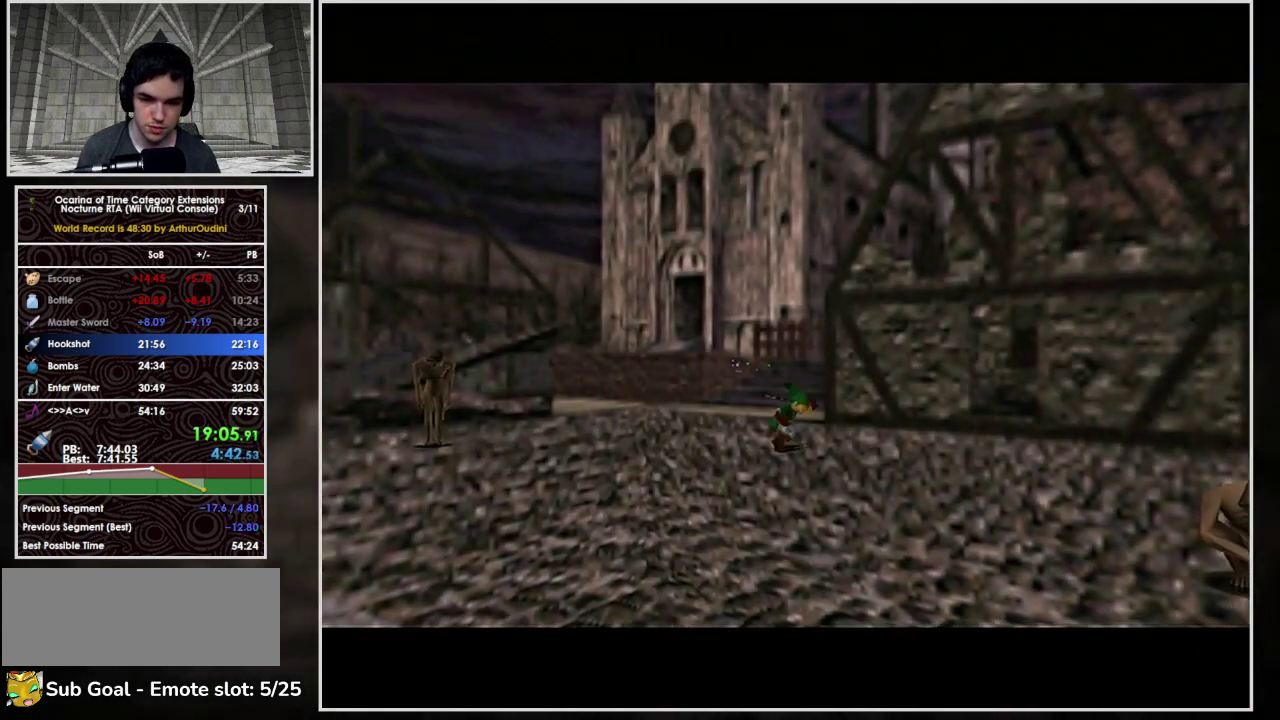
{"buttons": ["A"], "left_stick": "down-right", "events": [[300, "A", "up"], [433, "A", "down"]]}
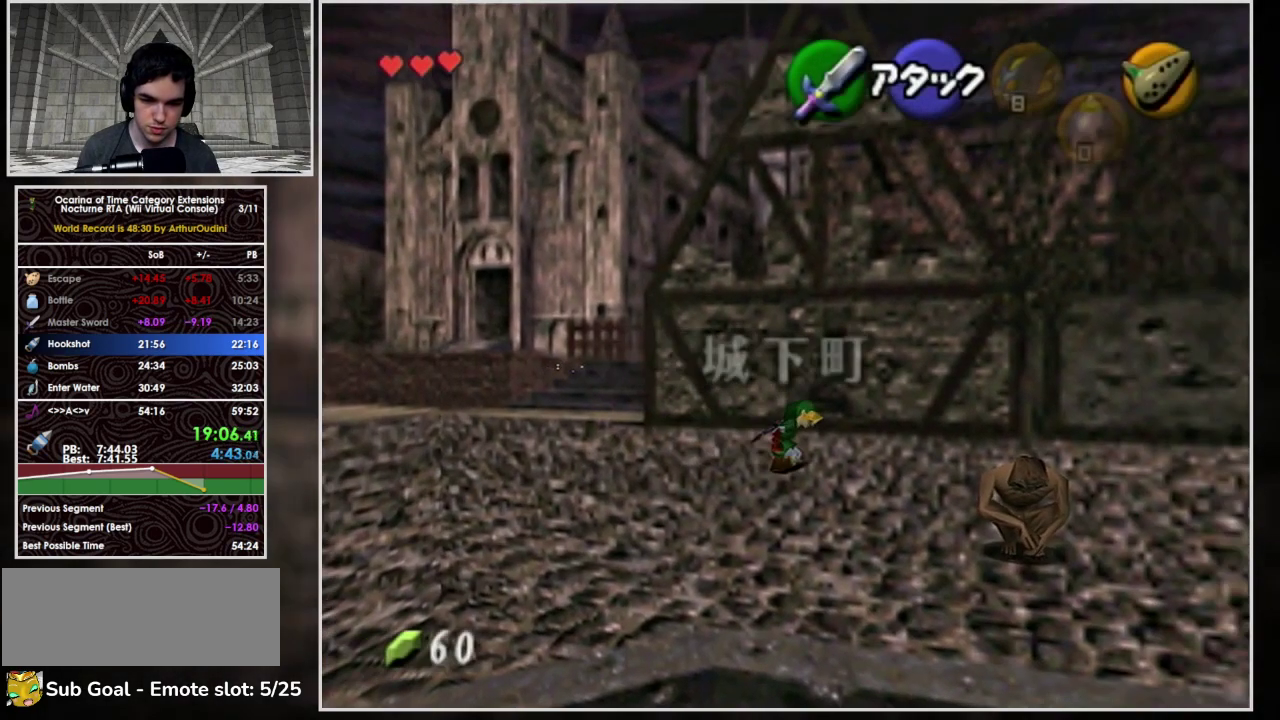
{"buttons": ["A"], "left_stick": "down-right", "events": []}
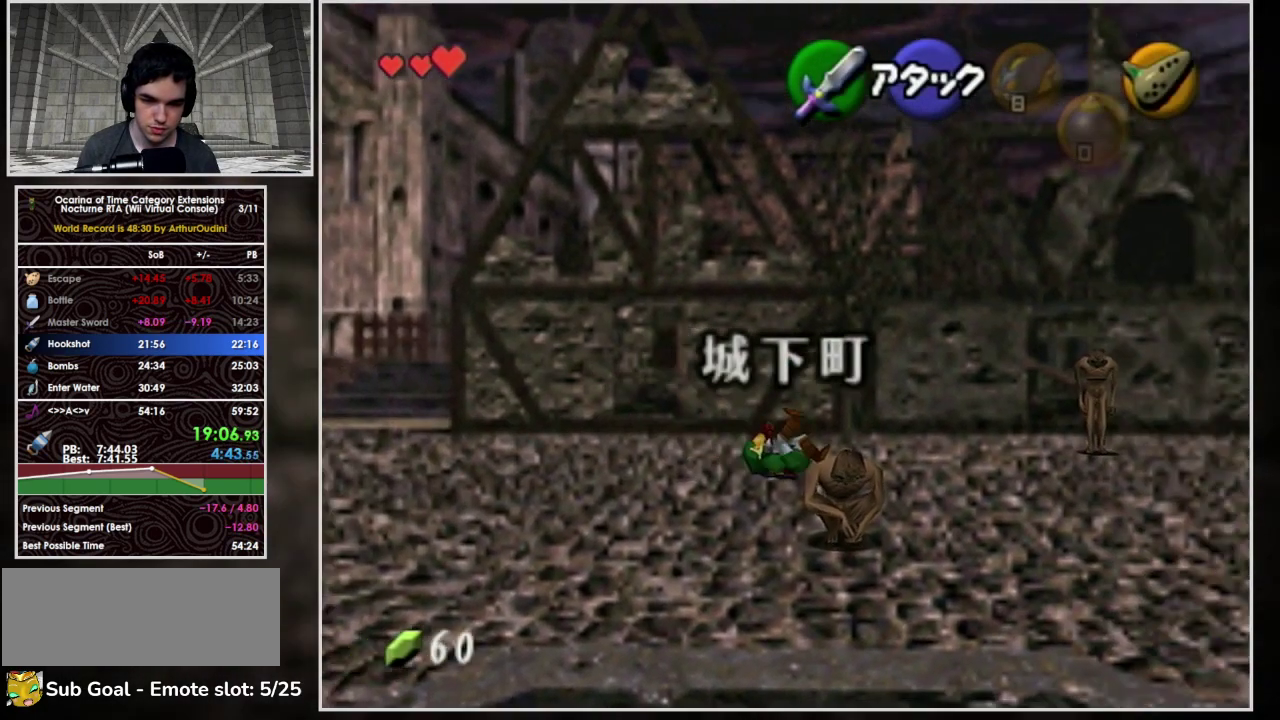
{"buttons": ["A"], "left_stick": "down-right", "events": [[100, "A", "up"], [233, "A", "down"]]}
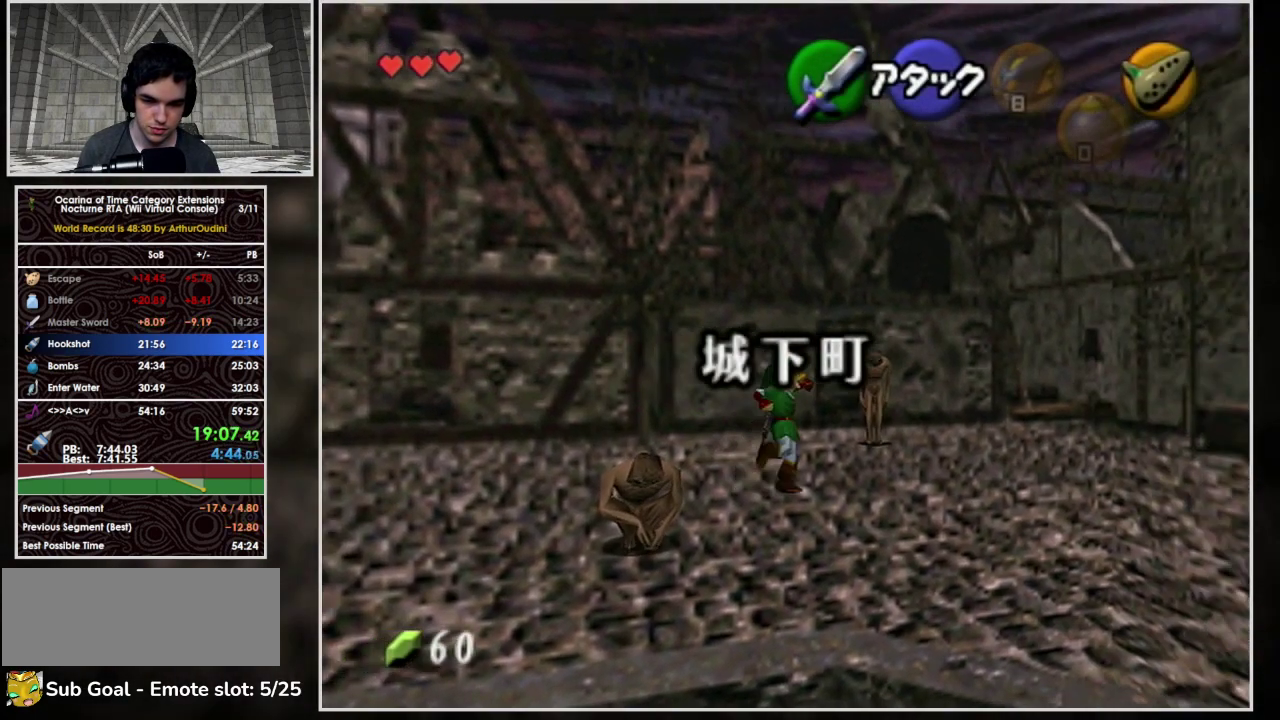
{"buttons": [], "left_stick": "right", "events": [[367, "left_stick", "right"], [433, "A", "up"]]}
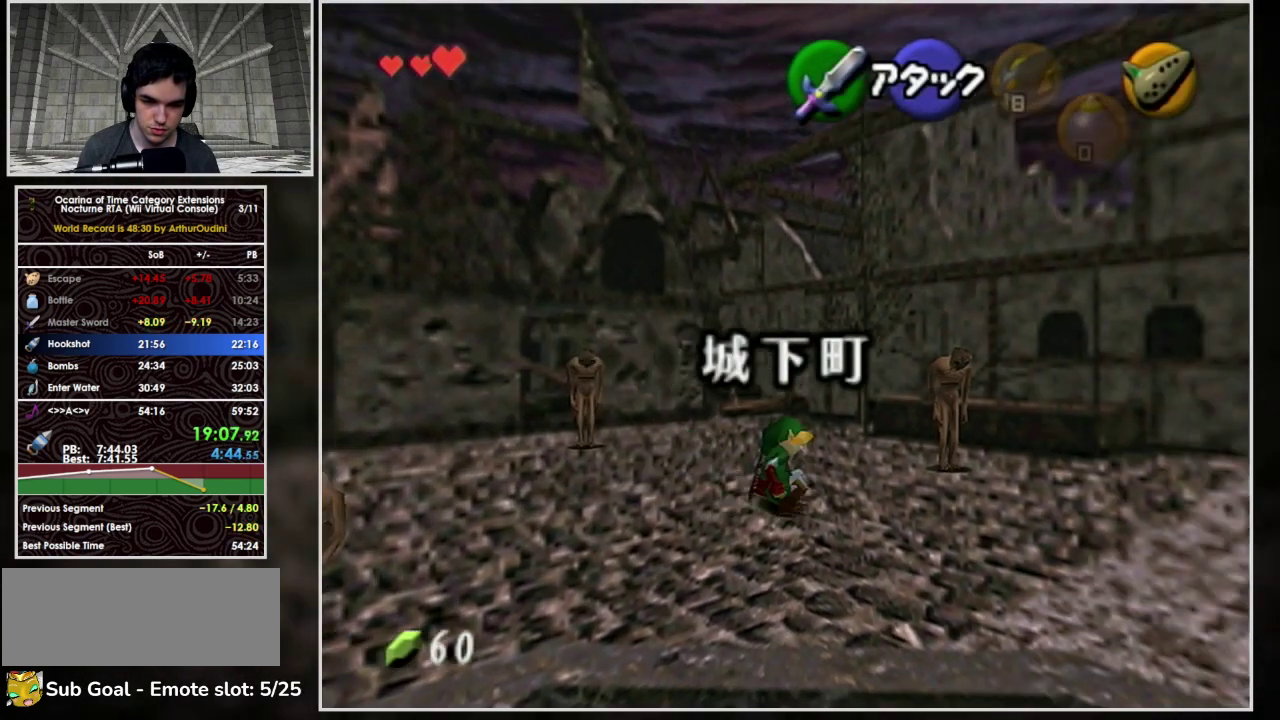
{"buttons": ["A"], "left_stick": "up-right", "events": [[33, "A", "down"], [167, "left_stick", "up-right"]]}
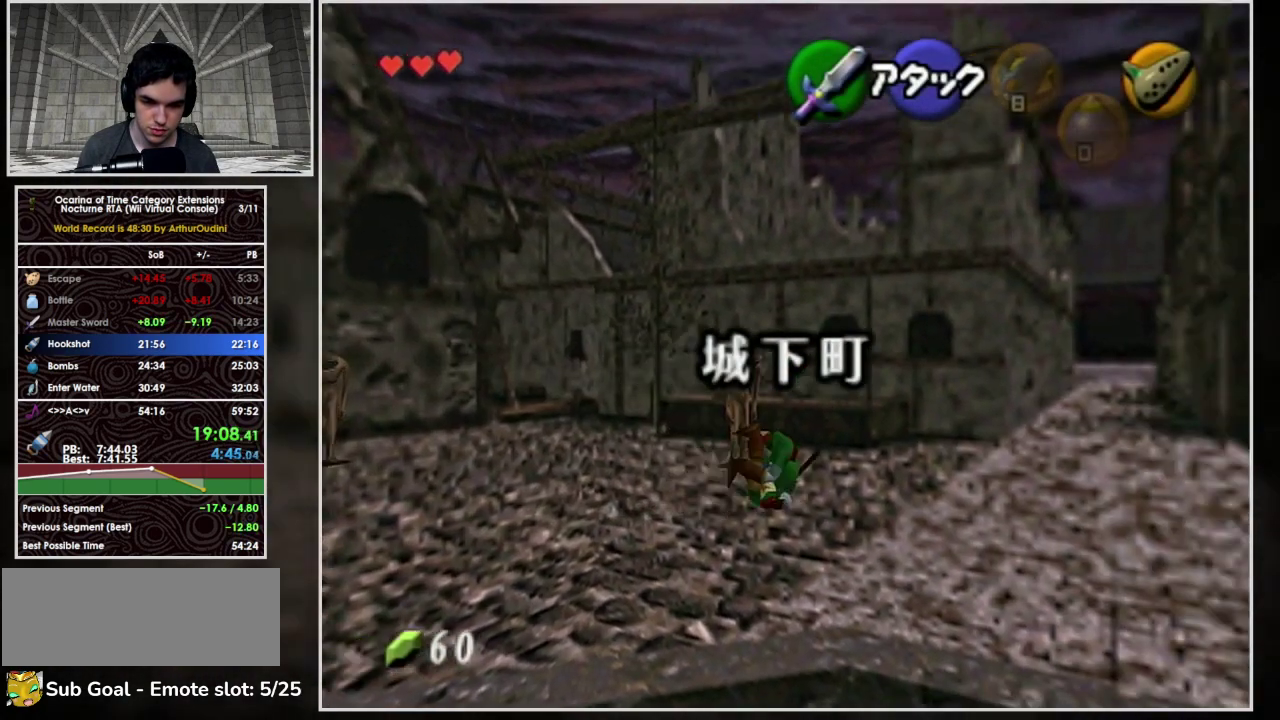
{"buttons": ["A"], "left_stick": "up", "events": [[200, "A", "up"], [267, "A", "down"], [267, "left_stick", "up"]]}
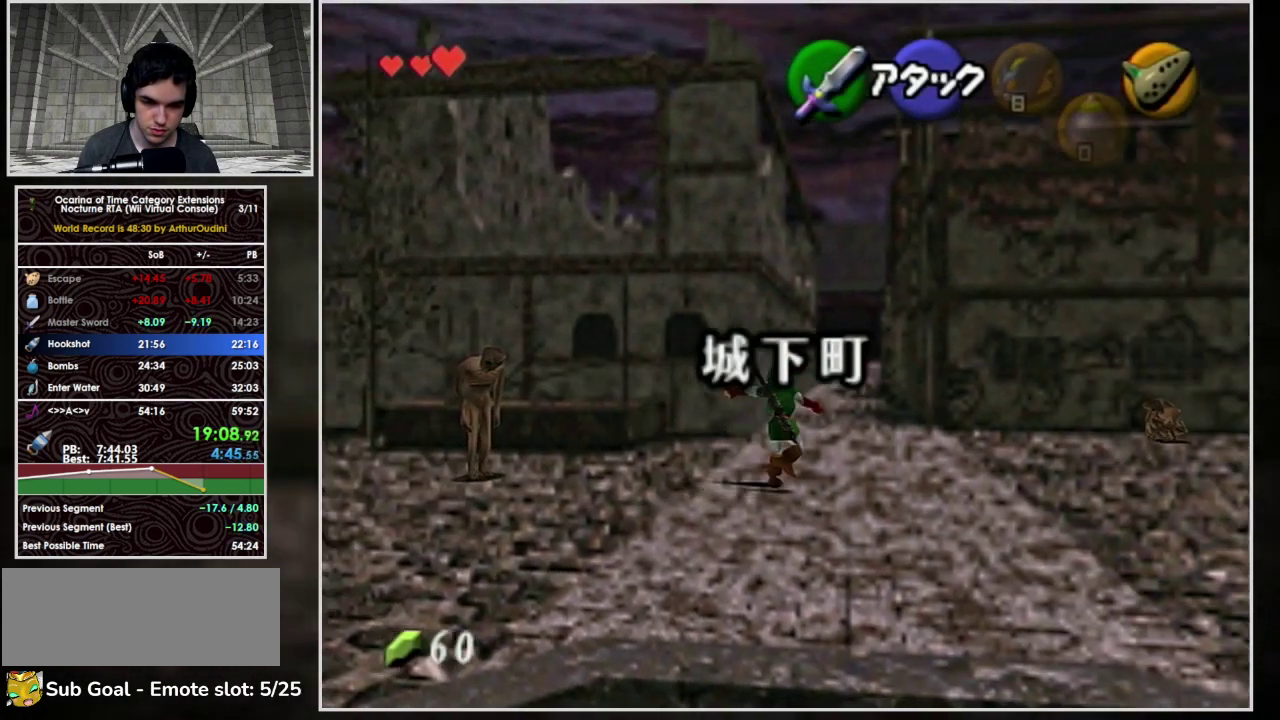
{"buttons": [], "left_stick": "up", "events": [[433, "A", "up"]]}
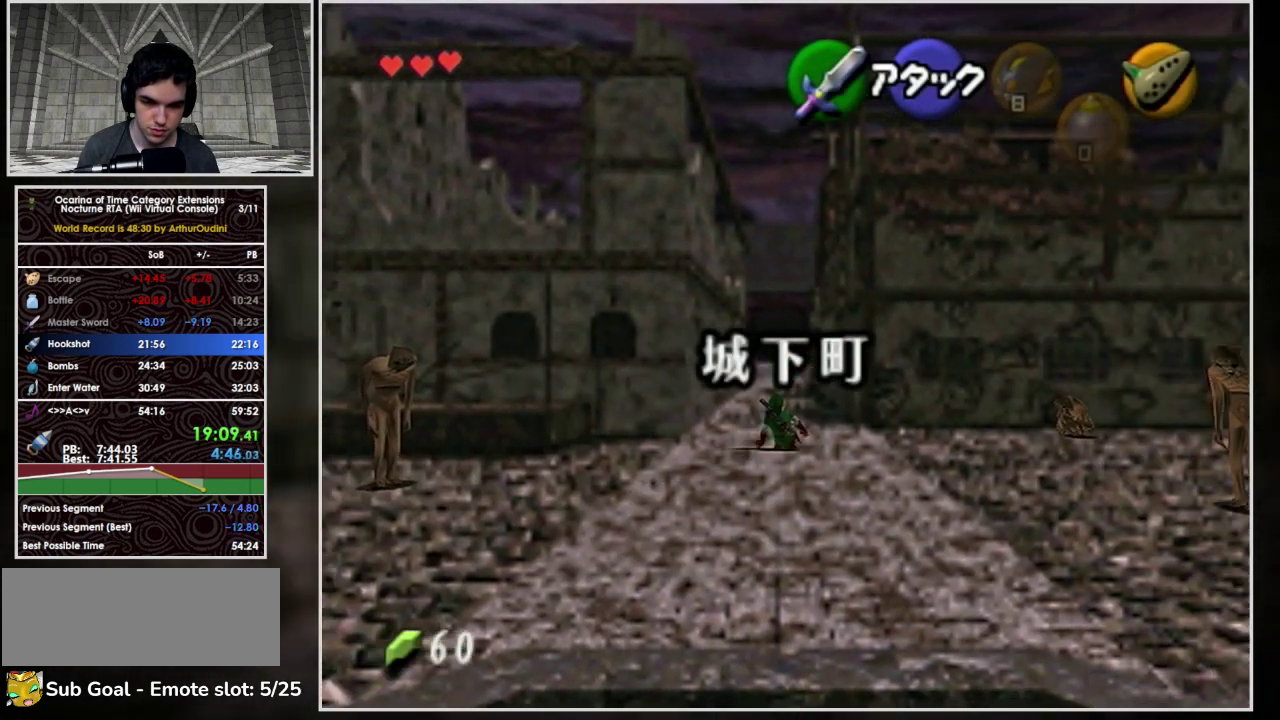
{"buttons": ["A"], "left_stick": "up", "events": [[67, "A", "down"]]}
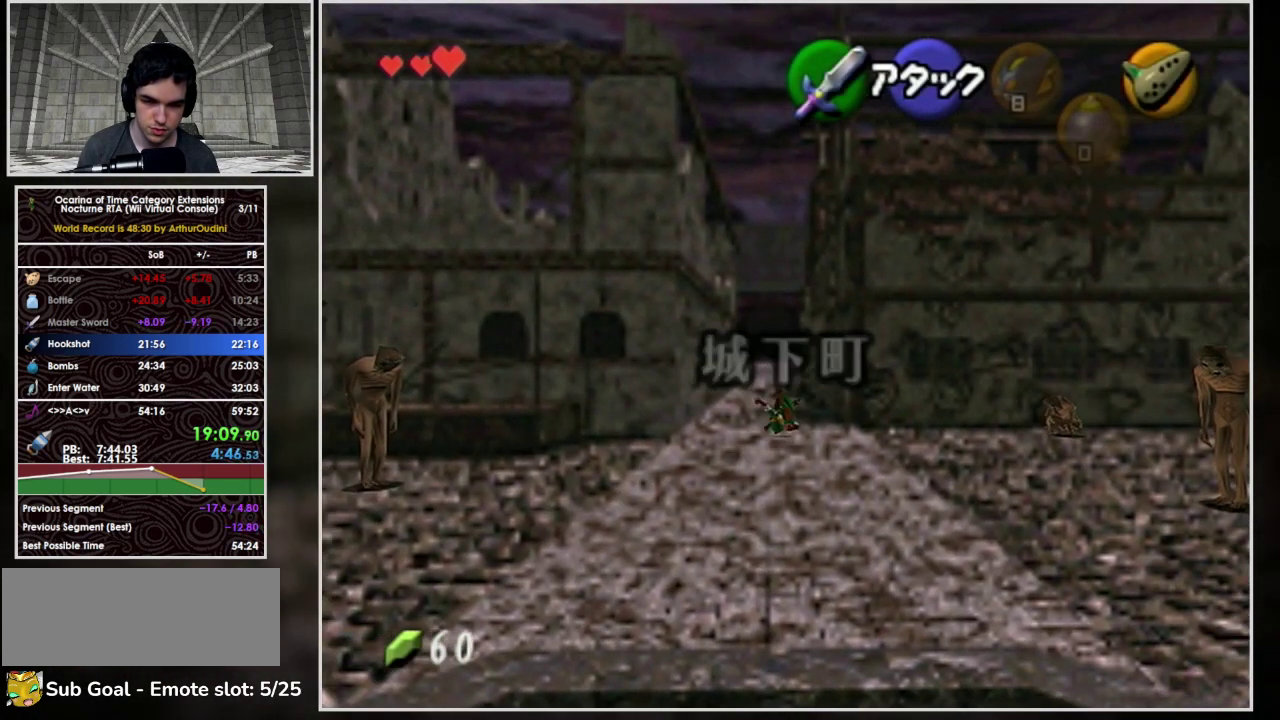
{"buttons": ["A"], "left_stick": "up", "events": [[200, "A", "up"], [300, "A", "down"]]}
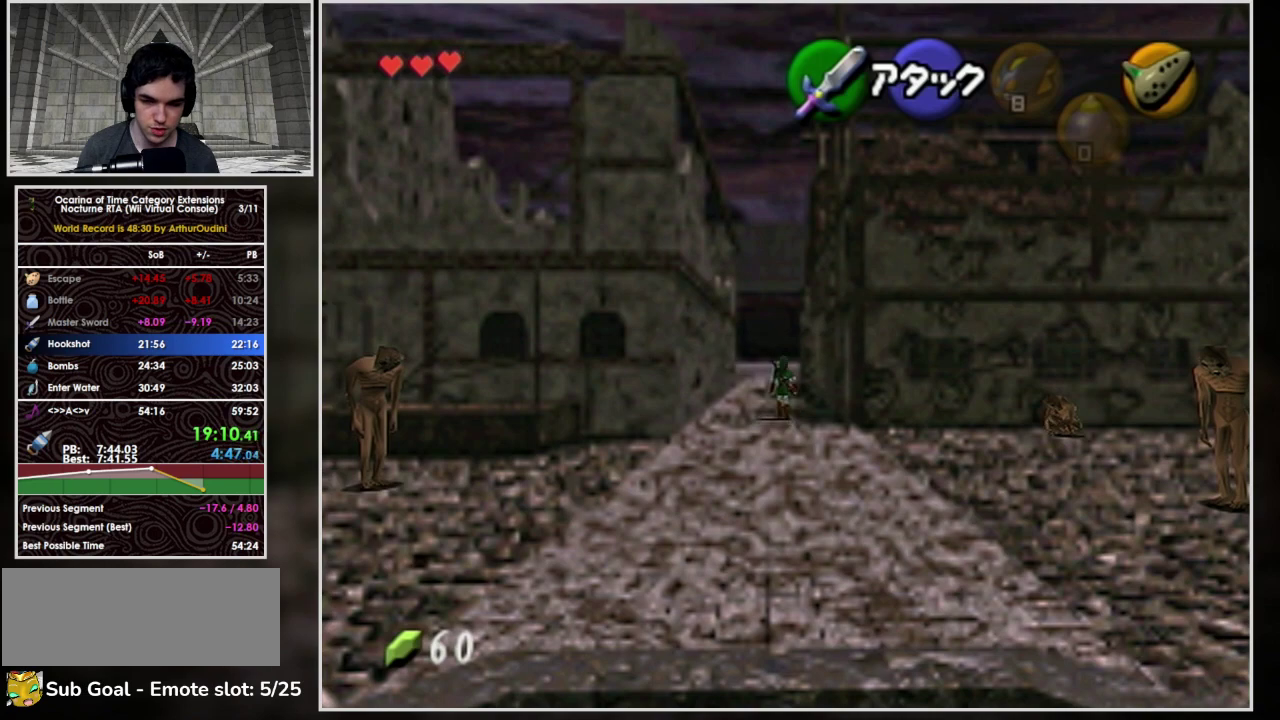
{"buttons": [], "left_stick": "up", "events": [[433, "A", "up"]]}